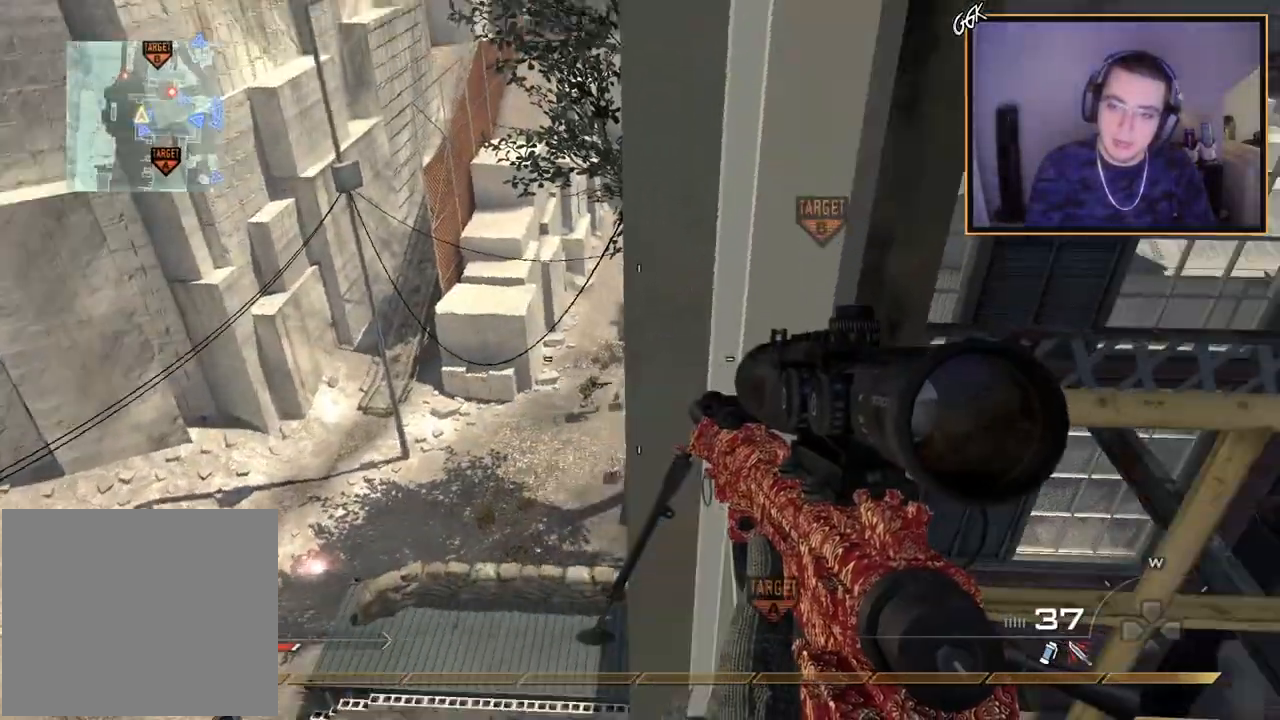
Gameplay with a controller (PlayStation layout); each line is a JSON object with the inputs held at the frame after it. "events" lists button and stick changes between this image and that frame as [ms after this image, input, new state], when the widget could be followed in between.
{"buttons": [], "left_stick": "center", "right_stick": "center", "events": []}
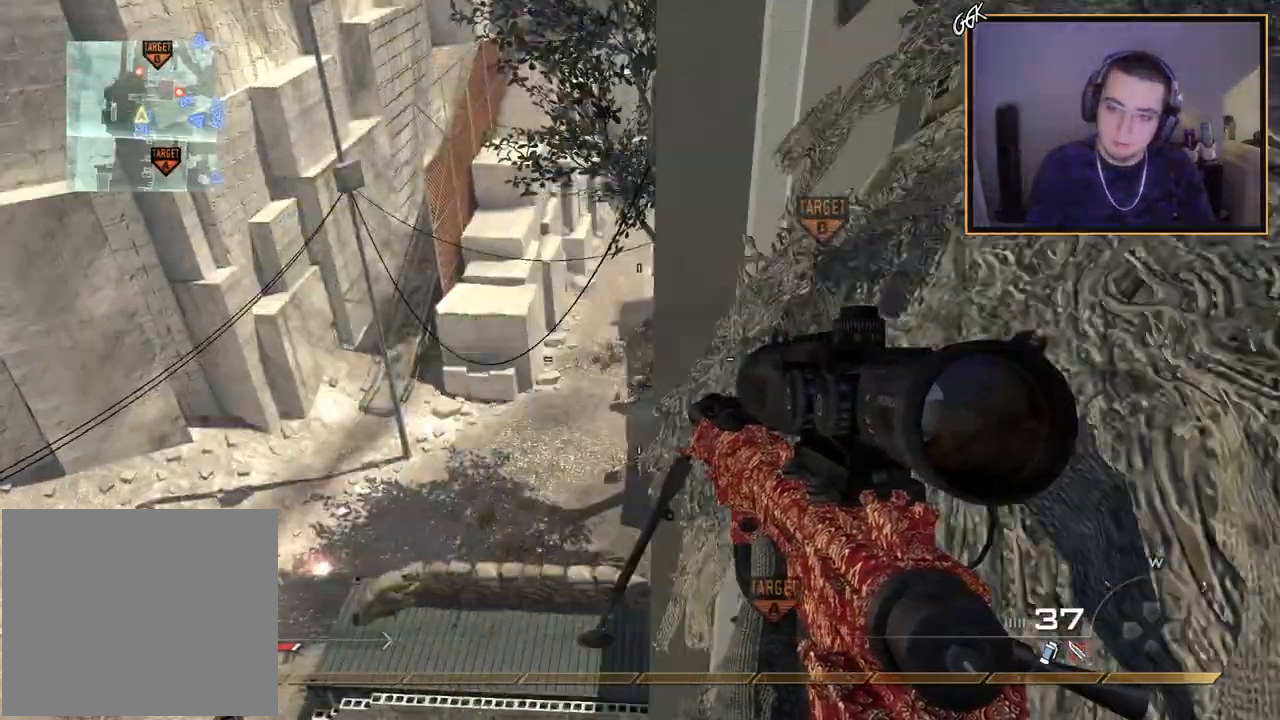
{"buttons": [], "left_stick": "center", "right_stick": "center", "events": [[16, "left_stick", "left"], [67, "left_stick", "center"], [333, "R2", "down"], [367, "SQUARE", "down"], [467, "R2", "up"], [467, "SQUARE", "up"]]}
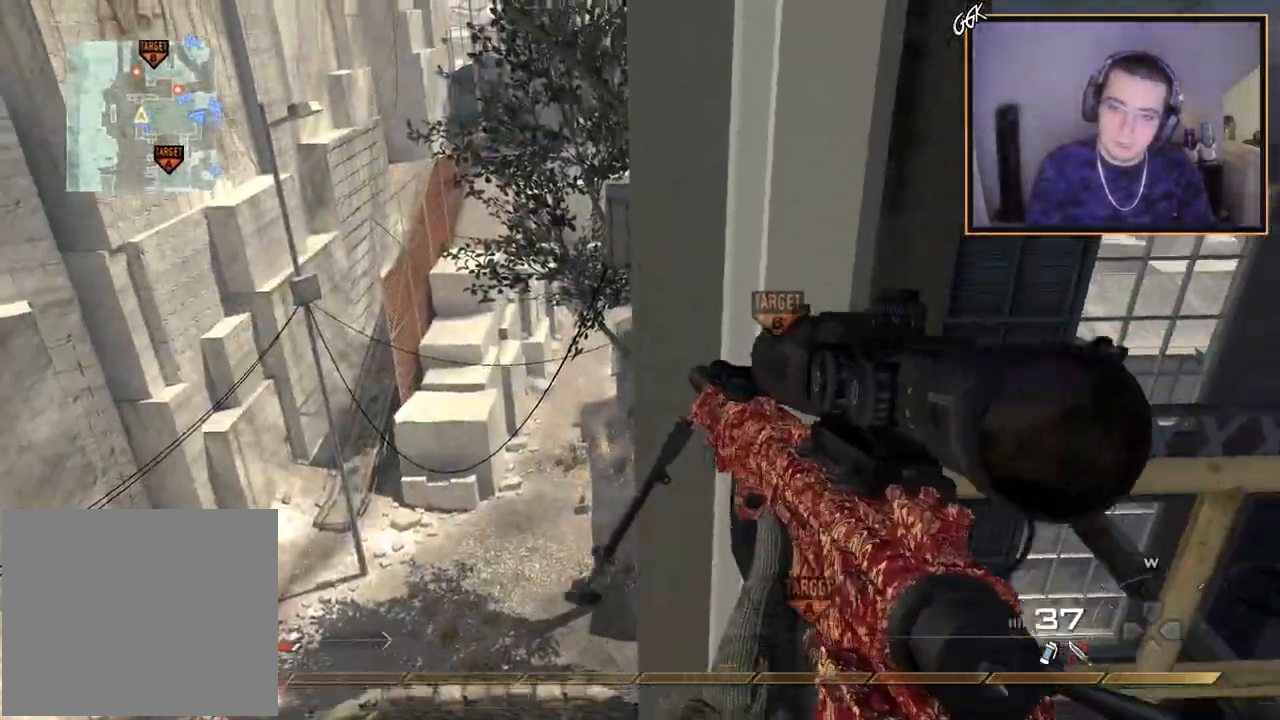
{"buttons": [], "left_stick": "up-right", "right_stick": "center", "events": [[100, "right_stick", "right"], [167, "right_stick", "center"], [234, "left_stick", "up-right"]]}
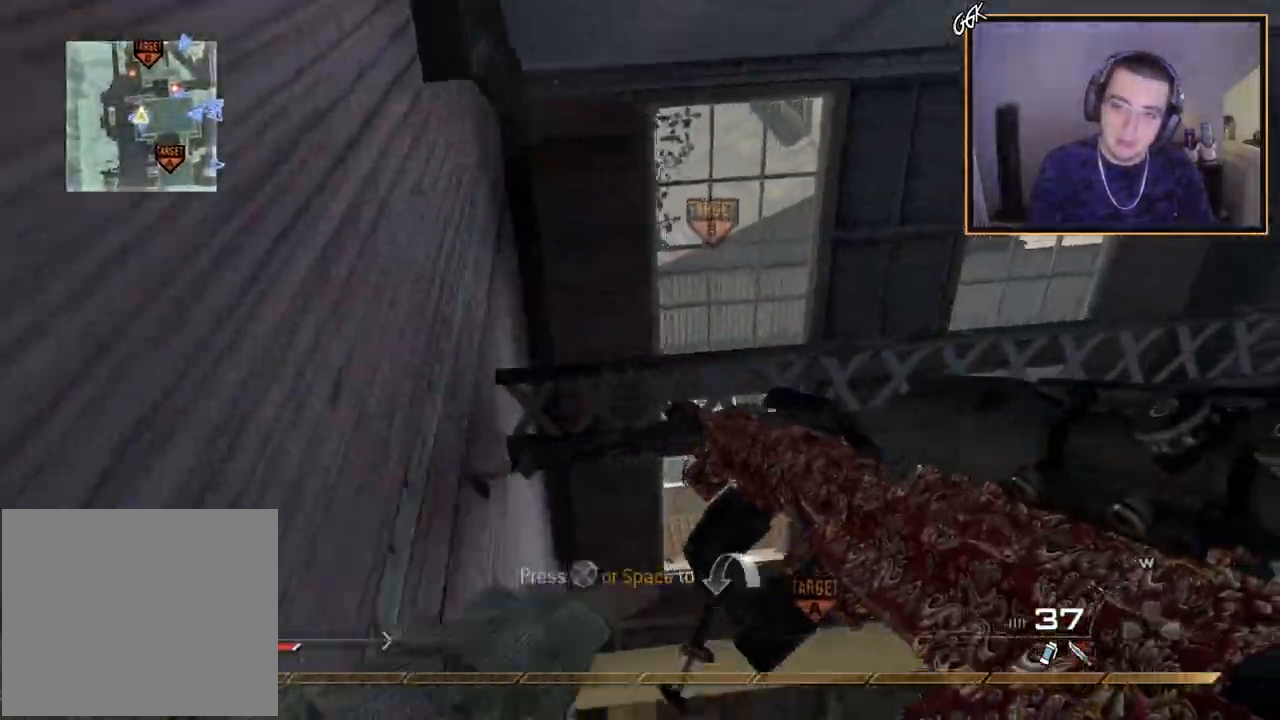
{"buttons": ["L2", "L3"], "left_stick": "center", "right_stick": "center", "events": [[217, "left_stick", "center"], [267, "L2", "down"], [467, "L3", "down"]]}
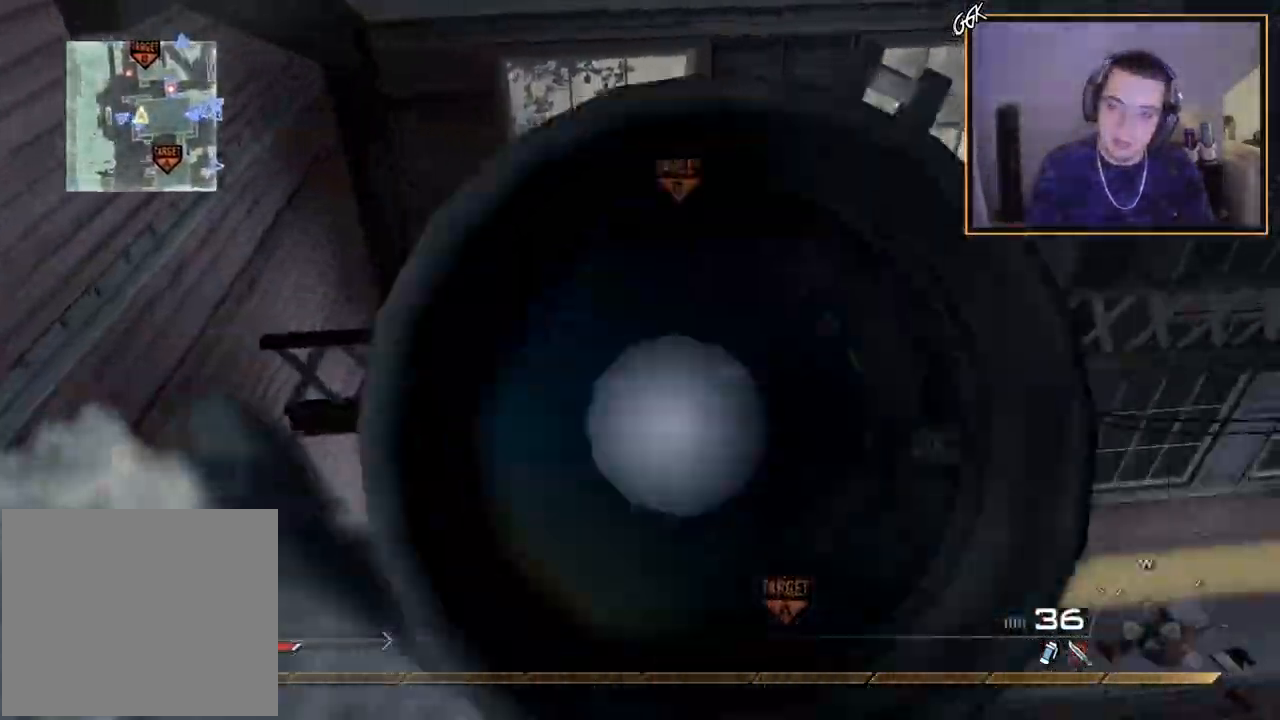
{"buttons": [], "left_stick": "center", "right_stick": "center", "events": [[67, "right_stick", "up"], [150, "right_stick", "center"], [167, "R2", "down"], [200, "L3", "up"], [200, "SQUARE", "down"], [217, "L2", "up"], [284, "R2", "up"], [334, "SQUARE", "up"]]}
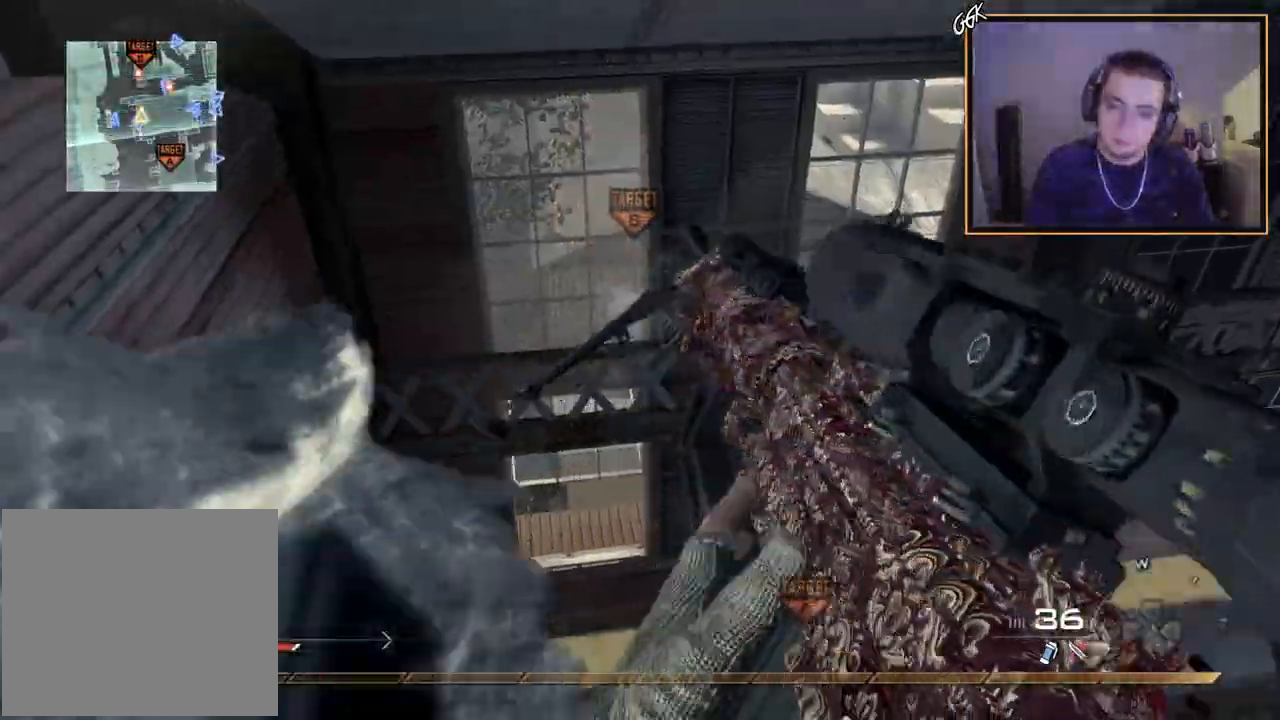
{"buttons": ["L2", "L3"], "left_stick": "center", "right_stick": "center", "events": [[50, "TRIANGLE", "down"], [117, "TRIANGLE", "up"], [167, "TRIANGLE", "down"], [217, "L2", "down"], [250, "TRIANGLE", "up"], [450, "L3", "down"]]}
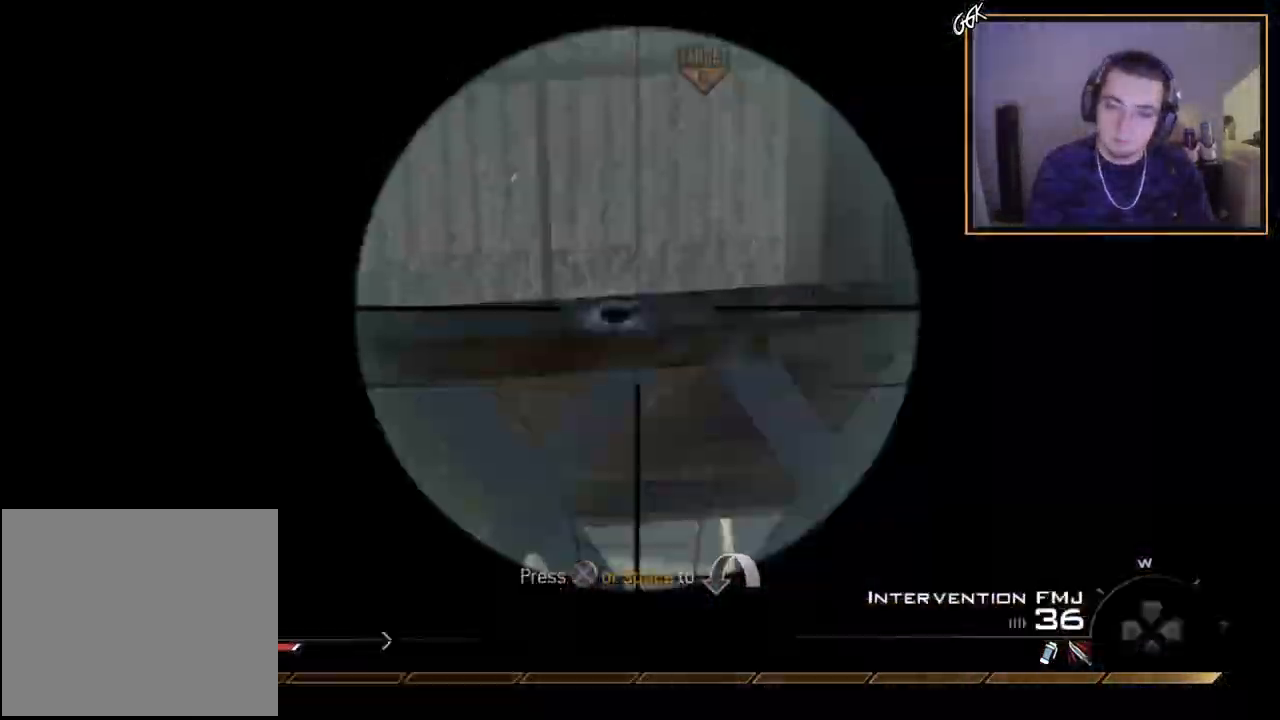
{"buttons": [], "left_stick": "up-right", "right_stick": "right", "events": [[17, "R2", "down"], [17, "SQUARE", "down"], [67, "L3", "up"], [67, "left_stick", "right"], [84, "L2", "up"], [134, "R2", "up"], [134, "SQUARE", "up"], [417, "left_stick", "up-right"], [501, "right_stick", "right"]]}
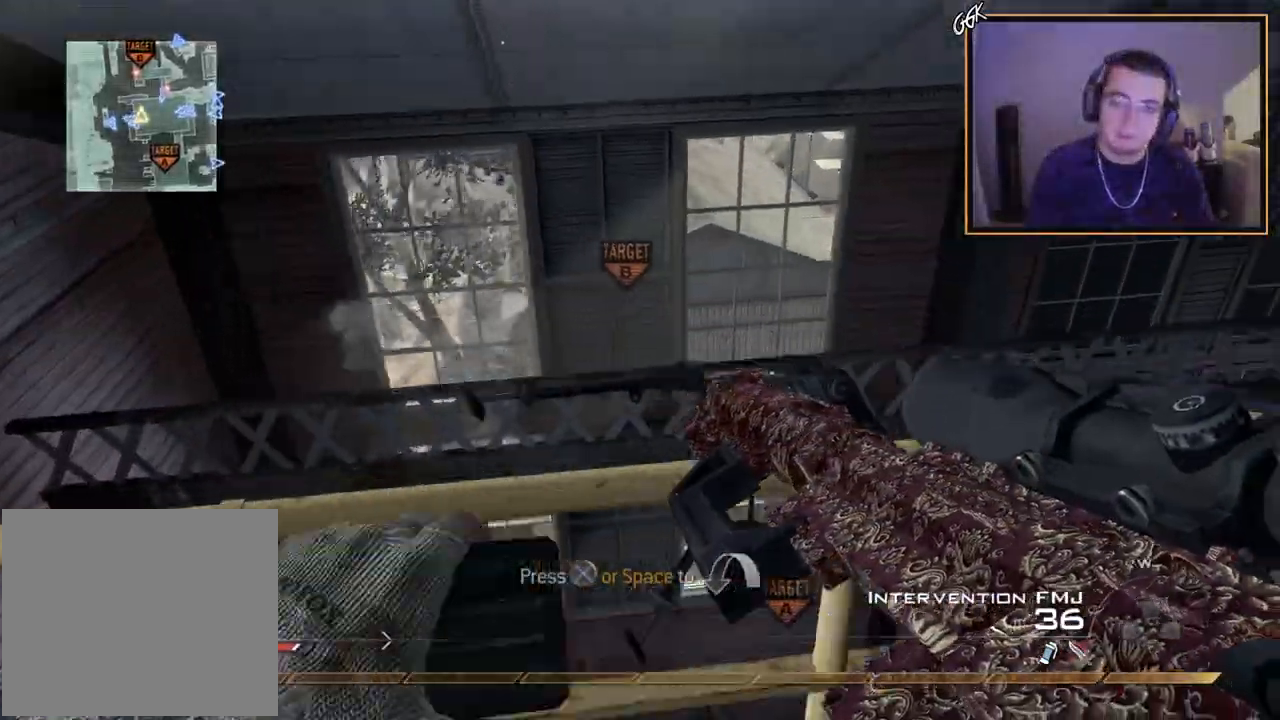
{"buttons": [], "left_stick": "center", "right_stick": "right", "events": [[50, "right_stick", "center"], [150, "left_stick", "center"], [500, "right_stick", "right"]]}
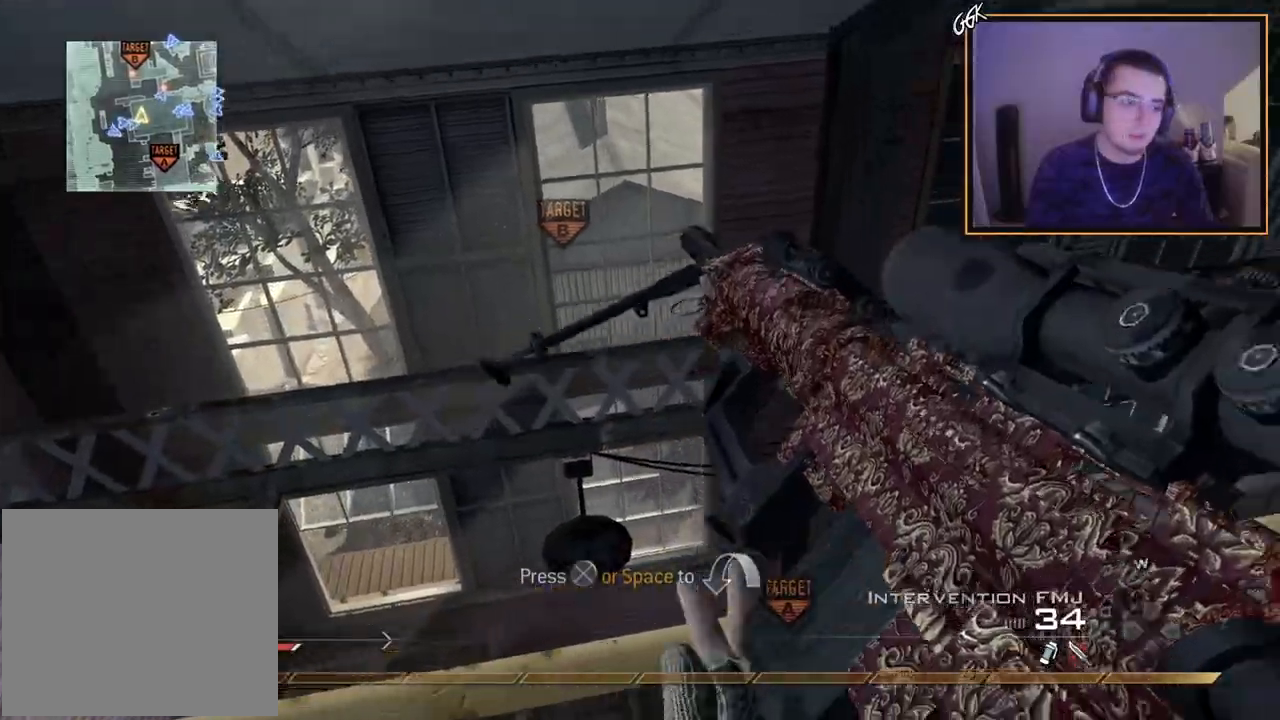
{"buttons": [], "left_stick": "center", "right_stick": "center", "events": [[134, "left_stick", "up-right"], [134, "right_stick", "center"], [384, "left_stick", "center"]]}
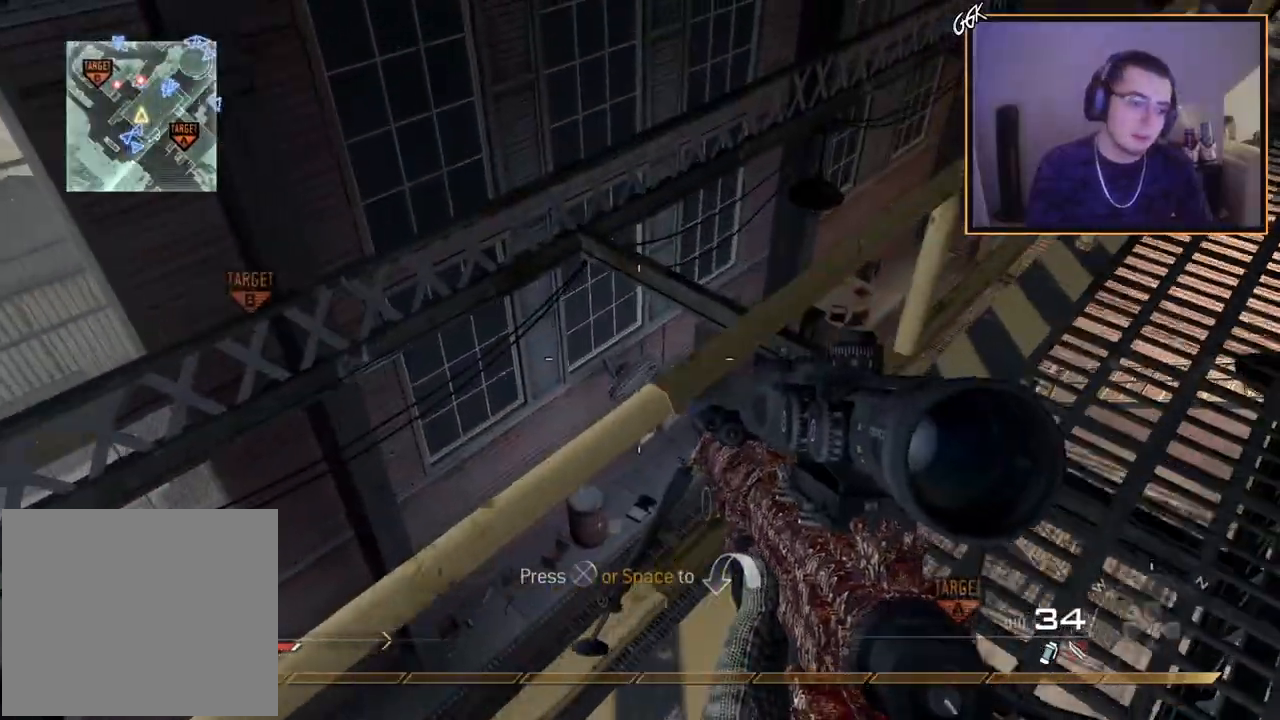
{"buttons": [], "left_stick": "center", "right_stick": "center", "events": [[67, "CROSS", "down"], [83, "left_stick", "up"], [267, "left_stick", "center"], [317, "CROSS", "up"], [383, "TRIANGLE", "down"], [450, "TRIANGLE", "up"]]}
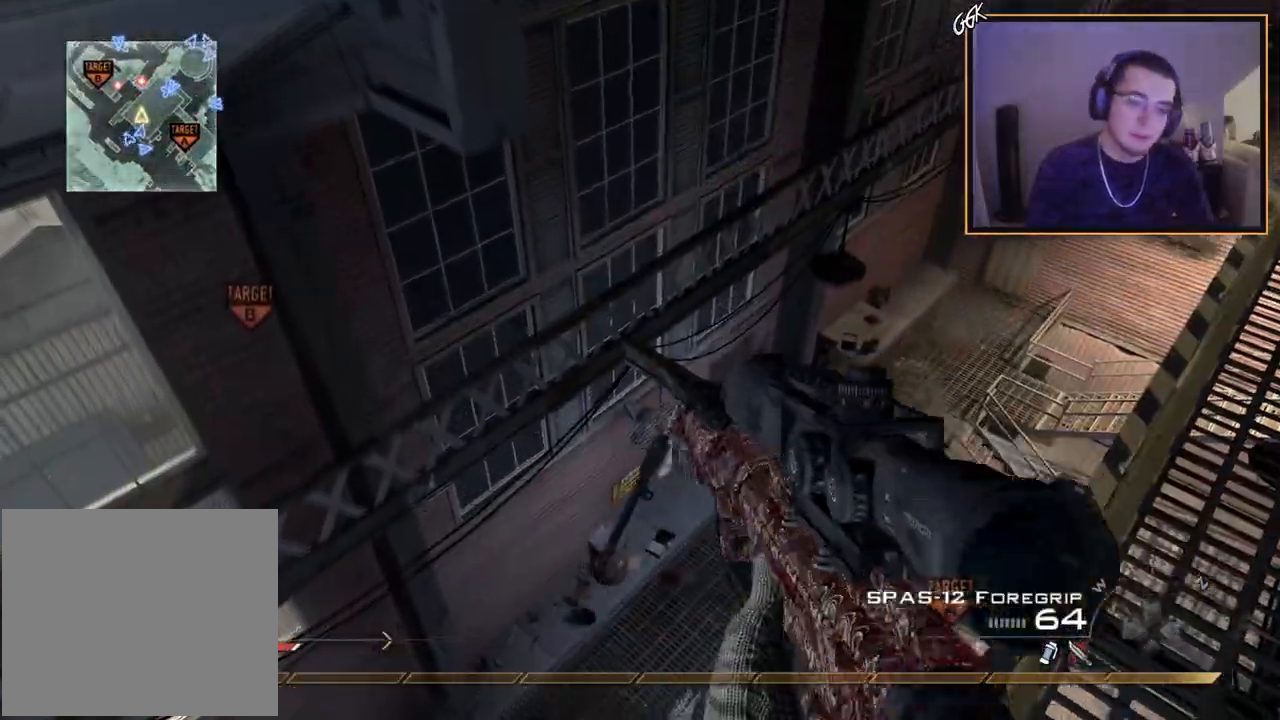
{"buttons": [], "left_stick": "center", "right_stick": "center", "events": [[50, "left_stick", "up-right"], [67, "right_stick", "right"], [167, "right_stick", "center"], [234, "left_stick", "up"], [417, "left_stick", "center"]]}
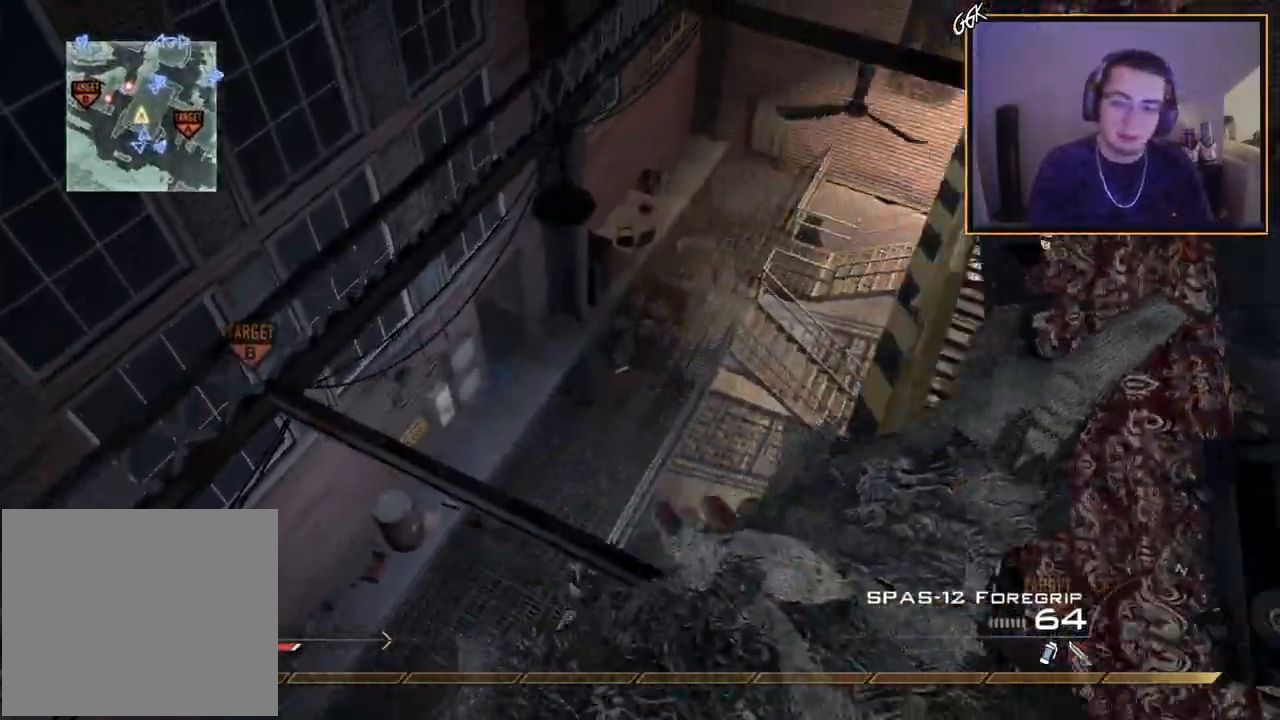
{"buttons": [], "left_stick": "center", "right_stick": "center", "events": [[83, "left_stick", "up-right"], [317, "TRIANGLE", "down"], [400, "TRIANGLE", "up"], [500, "left_stick", "center"]]}
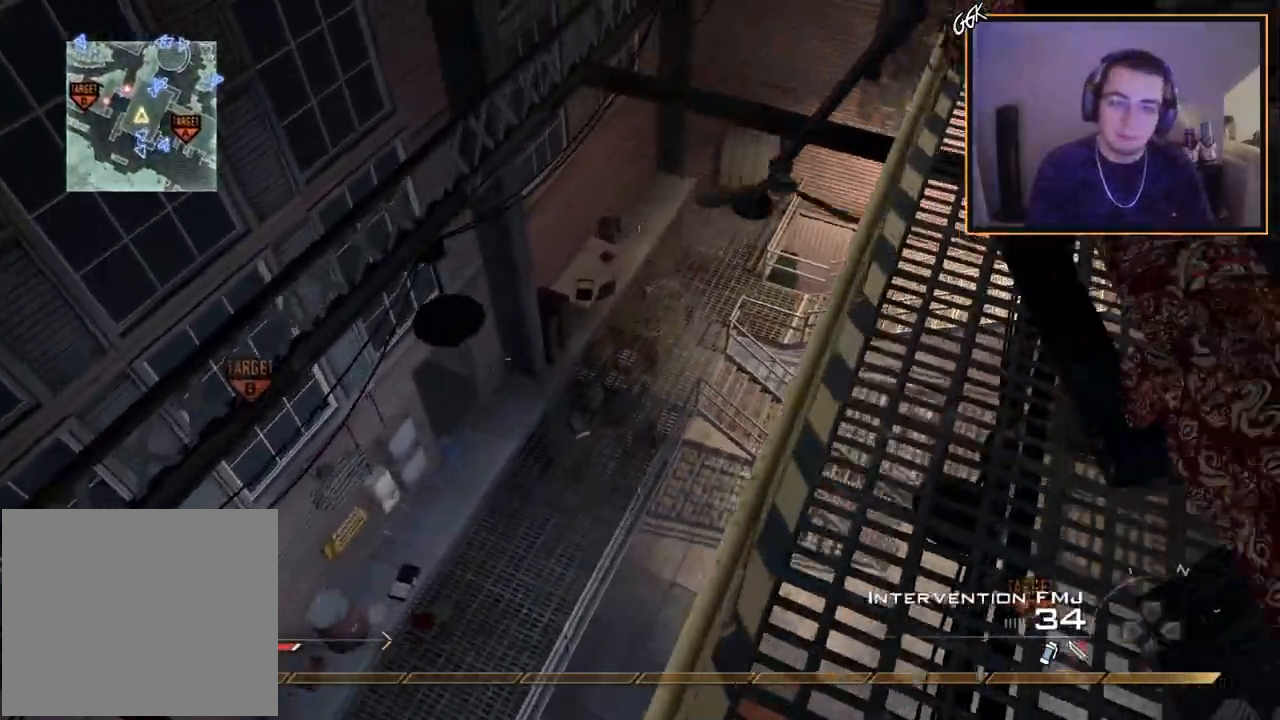
{"buttons": [], "left_stick": "up-right", "right_stick": "center", "events": [[50, "right_stick", "down-left"], [117, "left_stick", "up-right"], [134, "right_stick", "center"], [251, "left_stick", "center"], [484, "left_stick", "up-right"]]}
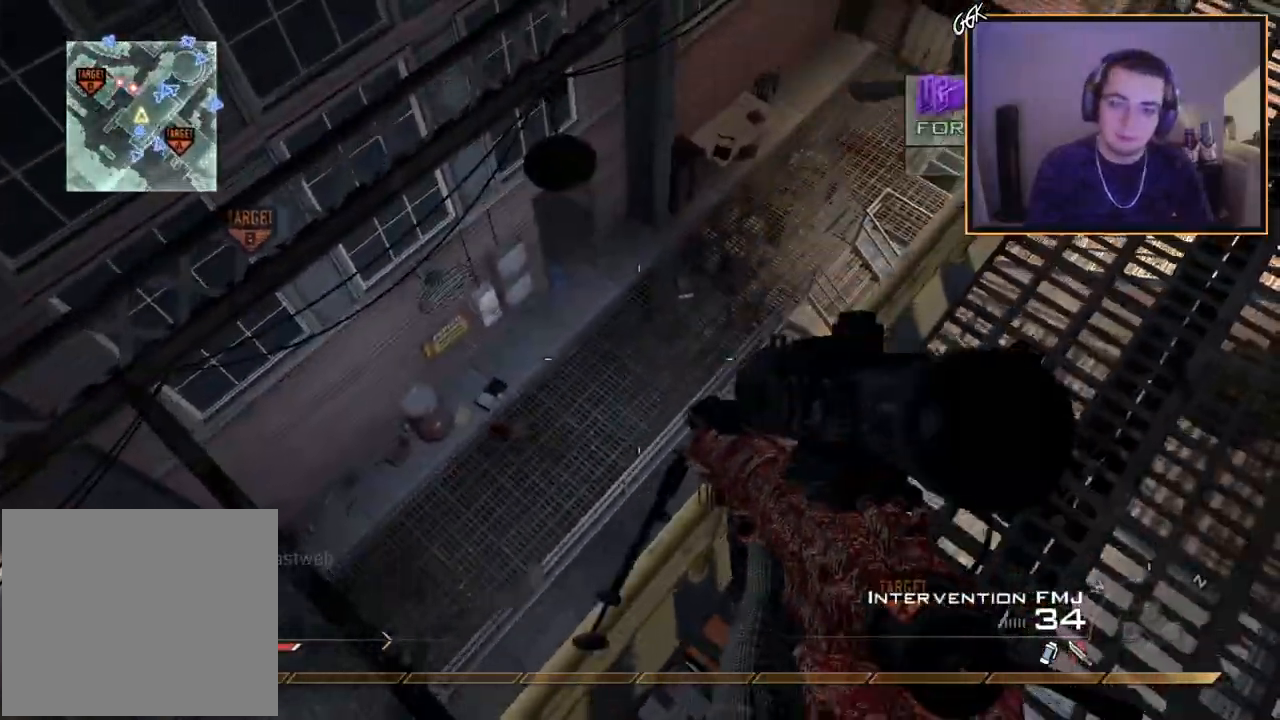
{"buttons": [], "left_stick": "up-right", "right_stick": "center", "events": [[100, "right_stick", "up-left"], [183, "right_stick", "center"]]}
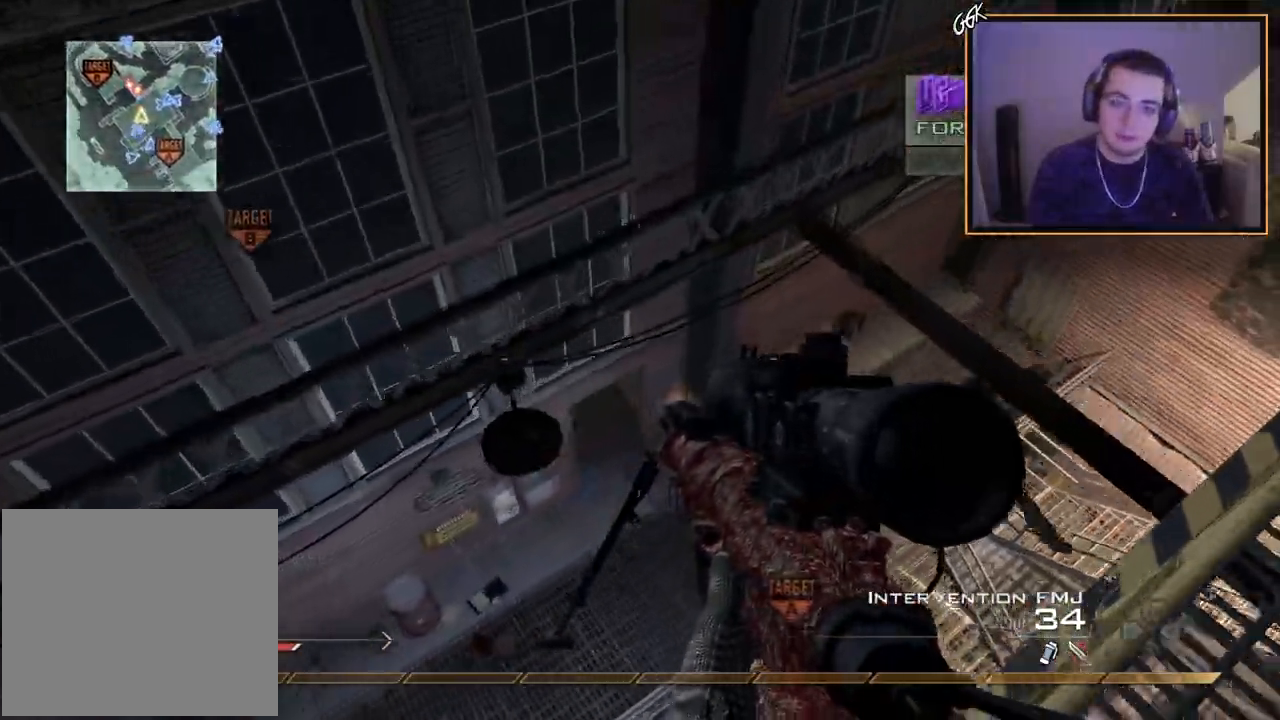
{"buttons": [], "left_stick": "up-right", "right_stick": "center", "events": [[184, "TRIANGLE", "down"], [267, "TRIANGLE", "up"]]}
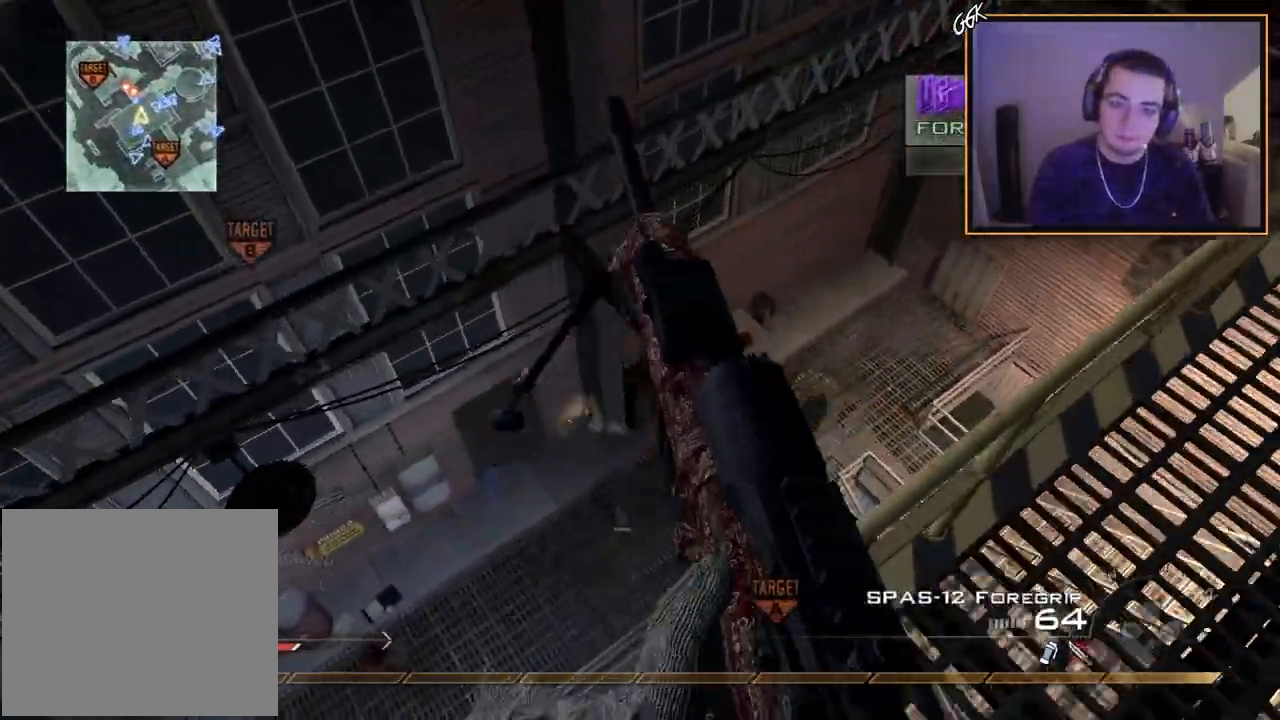
{"buttons": [], "left_stick": "center", "right_stick": "center", "events": [[133, "left_stick", "up"], [233, "CIRCLE", "down"], [300, "CIRCLE", "up"], [333, "left_stick", "center"], [400, "CROSS", "down"], [484, "CROSS", "up"]]}
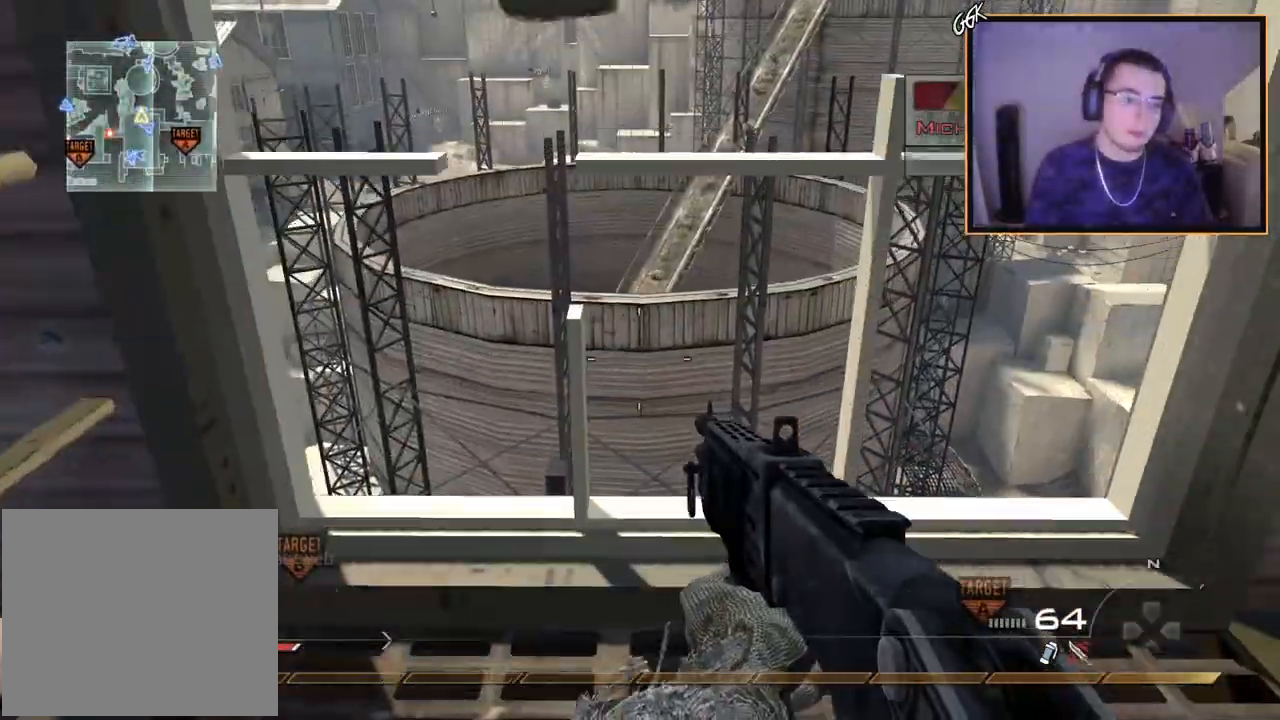
{"buttons": ["SQUARE", "R2"], "left_stick": "center", "right_stick": "up-left", "events": [[167, "right_stick", "right"], [234, "left_stick", "up"], [251, "right_stick", "center"], [351, "right_stick", "up-left"], [417, "left_stick", "center"], [434, "R2", "down"], [451, "SQUARE", "down"]]}
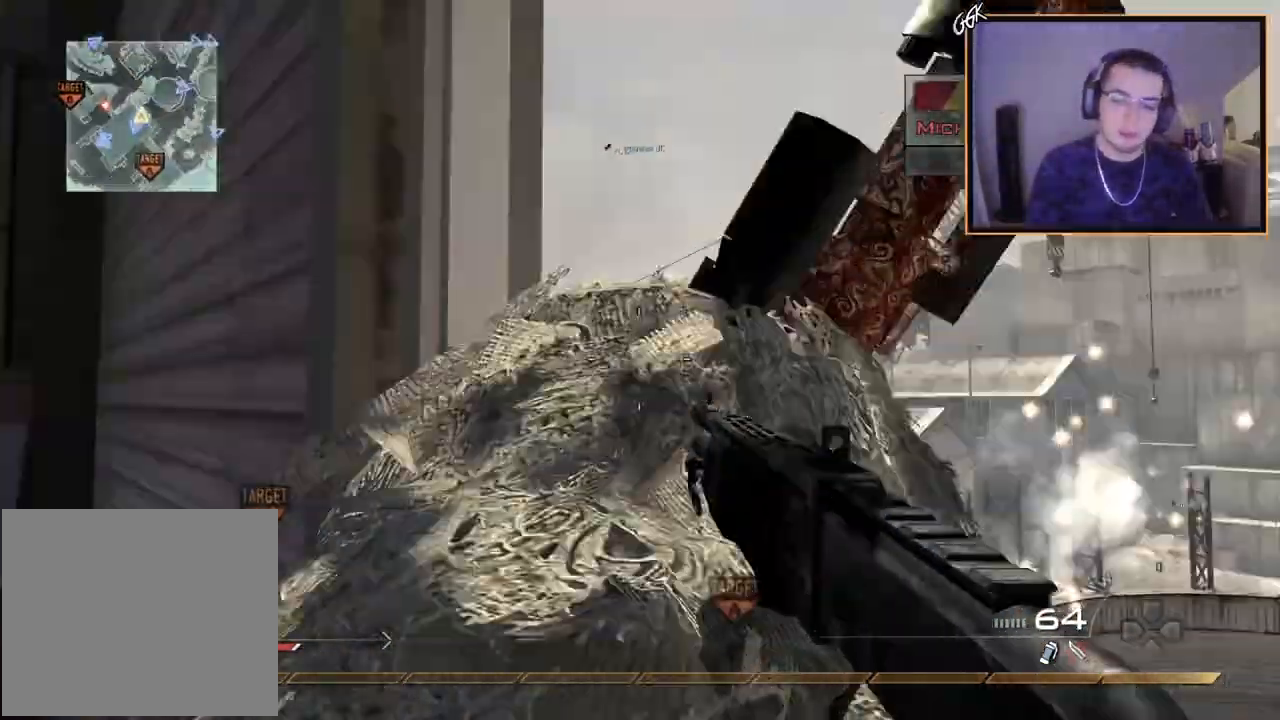
{"buttons": ["CROSS"], "left_stick": "up", "right_stick": "right", "events": [[50, "SQUARE", "up"], [67, "R2", "up"], [150, "right_stick", "left"], [184, "TRIANGLE", "down"], [267, "TRIANGLE", "up"], [267, "left_stick", "up"], [384, "right_stick", "right"], [434, "CROSS", "down"]]}
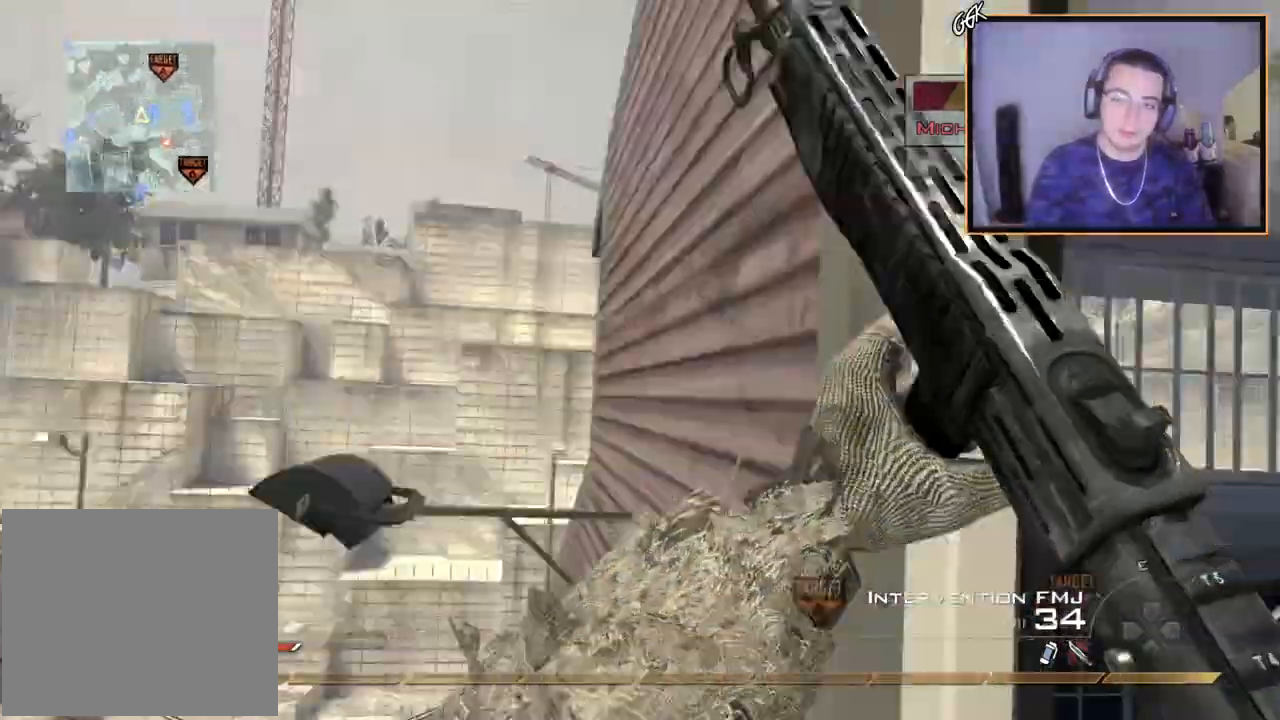
{"buttons": [], "left_stick": "up", "right_stick": "right"}
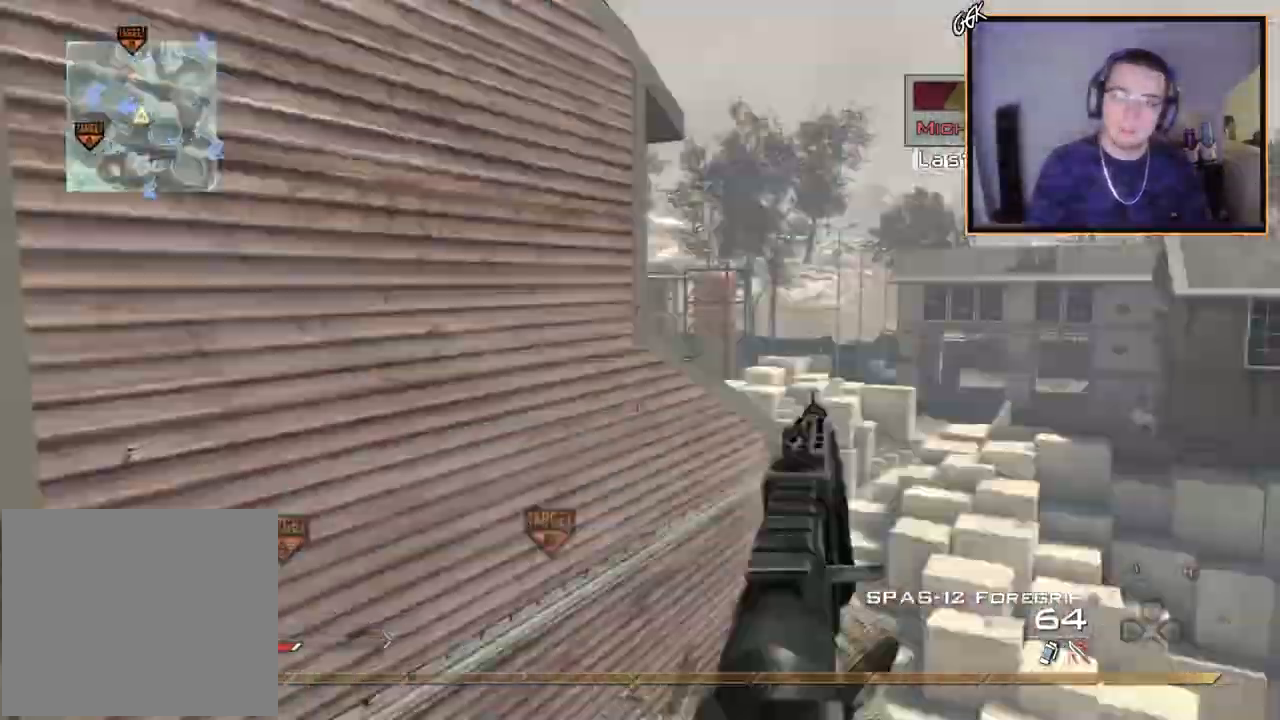
{"buttons": [], "left_stick": "left", "right_stick": "right", "events": [[100, "TRIANGLE", "down"], [117, "right_stick", "center"], [150, "TRIANGLE", "up"], [167, "left_stick", "center"], [234, "TRIANGLE", "down"], [234, "right_stick", "right"], [334, "TRIANGLE", "up"], [484, "left_stick", "left"]]}
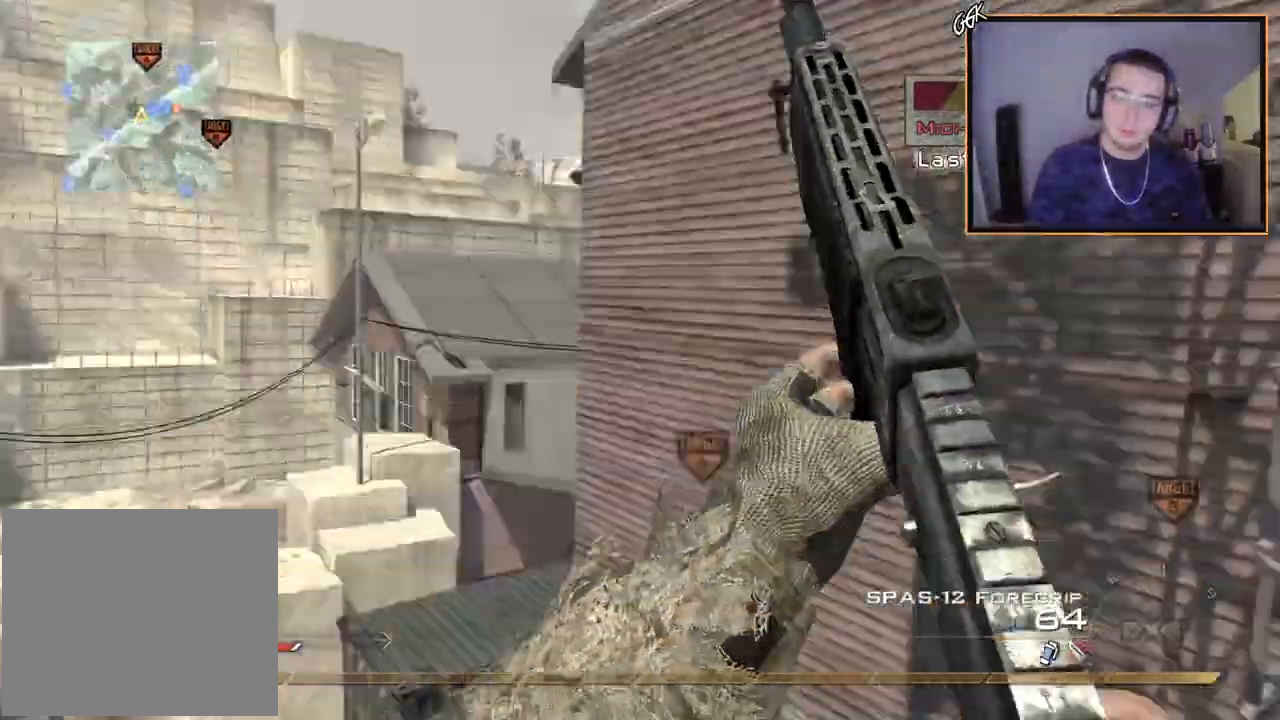
{"buttons": ["SQUARE"], "left_stick": "up-left", "right_stick": "center", "events": [[16, "R2", "down"], [50, "SQUARE", "down"], [100, "SQUARE", "up"], [133, "R2", "up"], [133, "right_stick", "center"], [250, "TRIANGLE", "down"], [317, "TRIANGLE", "up"], [333, "left_stick", "up-left"], [383, "TRIANGLE", "down"], [450, "SQUARE", "down"], [467, "TRIANGLE", "up"]]}
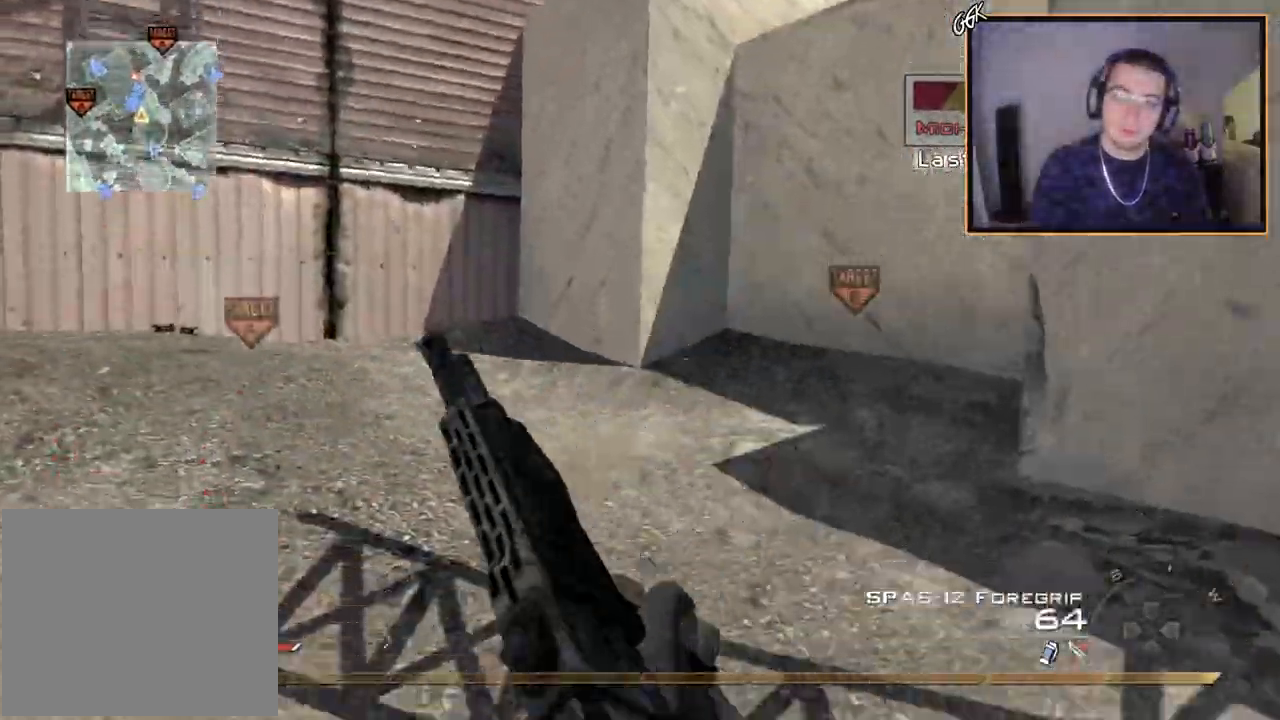
{"buttons": [], "left_stick": "up-left", "right_stick": "center", "events": [[33, "SQUARE", "up"]]}
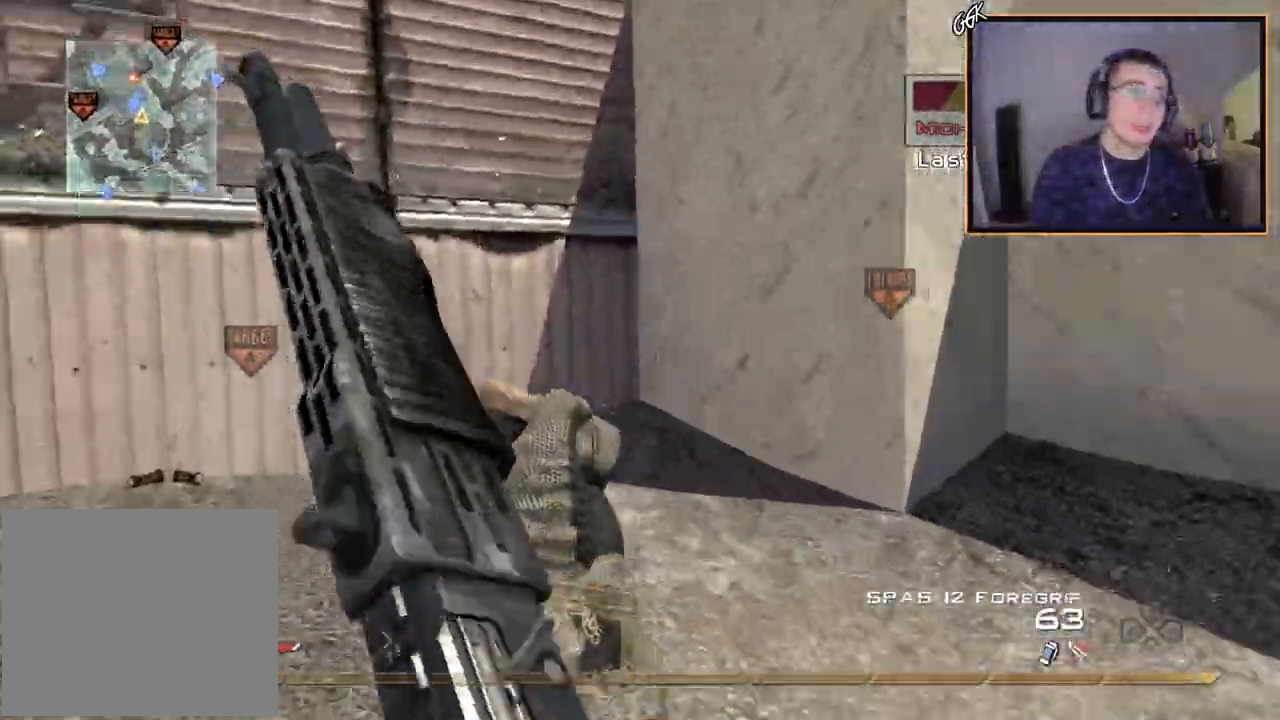
{"buttons": [], "left_stick": "up-left", "right_stick": "center", "events": [[116, "right_stick", "up-left"], [216, "right_stick", "center"]]}
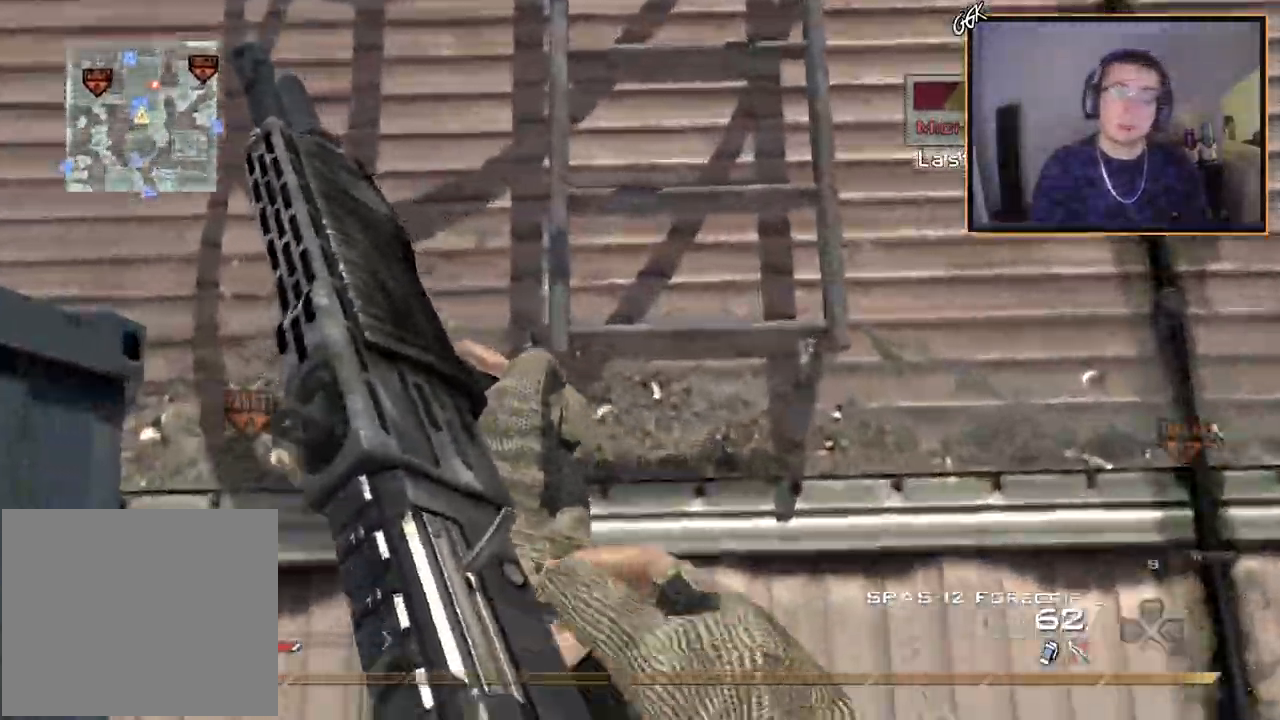
{"buttons": ["CROSS"], "left_stick": "up", "right_stick": "up", "events": [[33, "left_stick", "center"], [134, "CROSS", "down"], [184, "left_stick", "up"], [317, "CROSS", "up"], [334, "right_stick", "up"], [451, "CROSS", "down"]]}
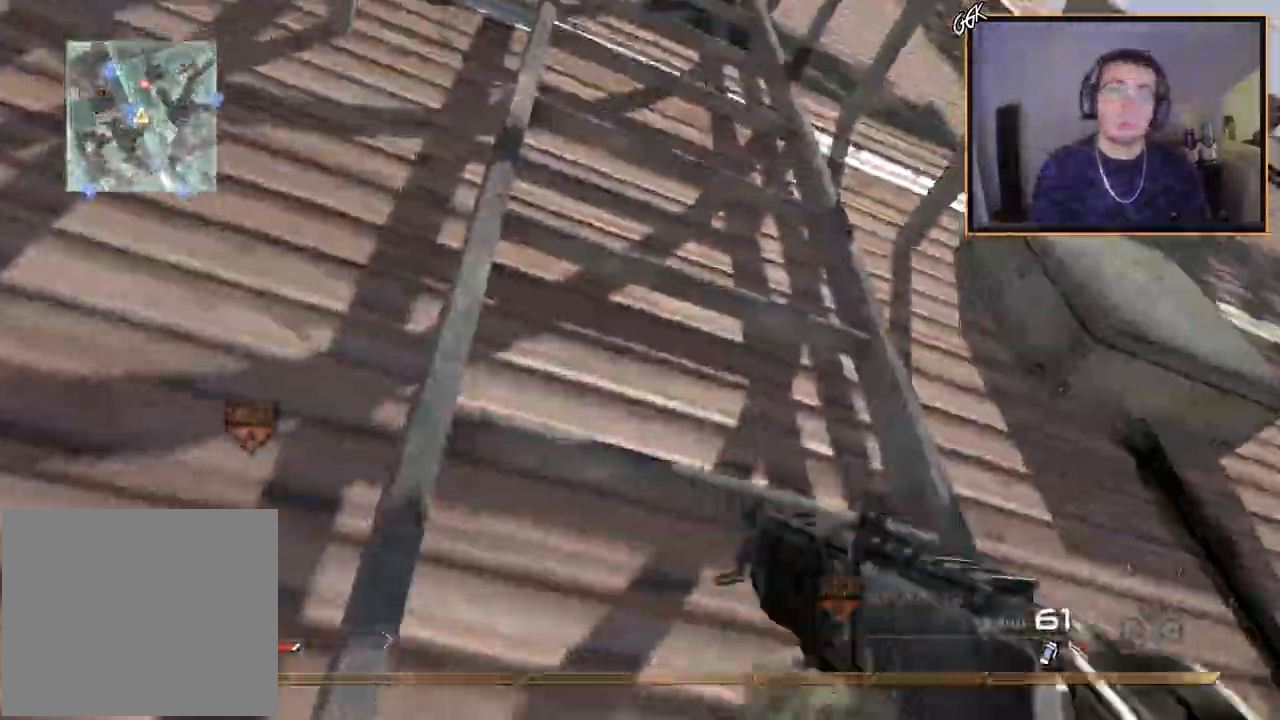
{"buttons": [], "left_stick": "up", "right_stick": "center", "events": [[16, "right_stick", "center"], [267, "CROSS", "up"]]}
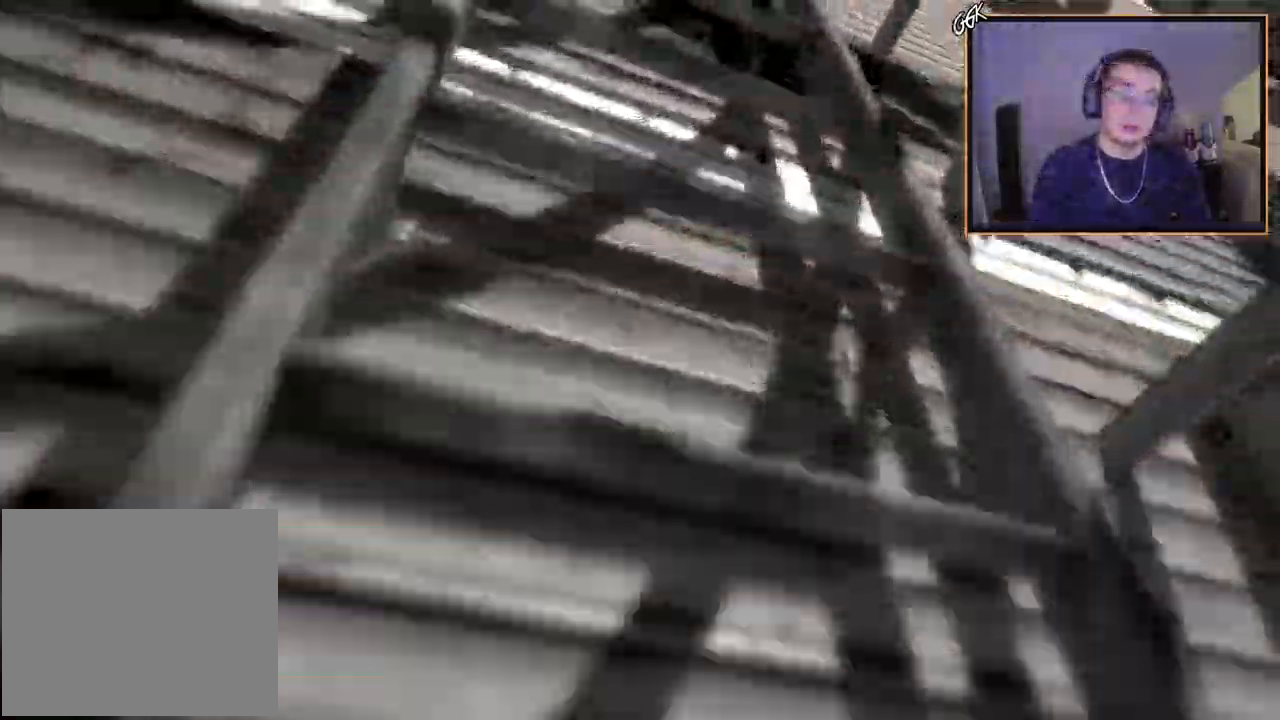
{"buttons": ["TRIANGLE", "L3"], "left_stick": "up", "right_stick": "center", "events": [[134, "CROSS", "down"], [267, "CROSS", "up"], [300, "left_stick", "center"], [300, "right_stick", "left"], [367, "right_stick", "center"], [384, "left_stick", "up"], [401, "L3", "down"], [501, "TRIANGLE", "down"]]}
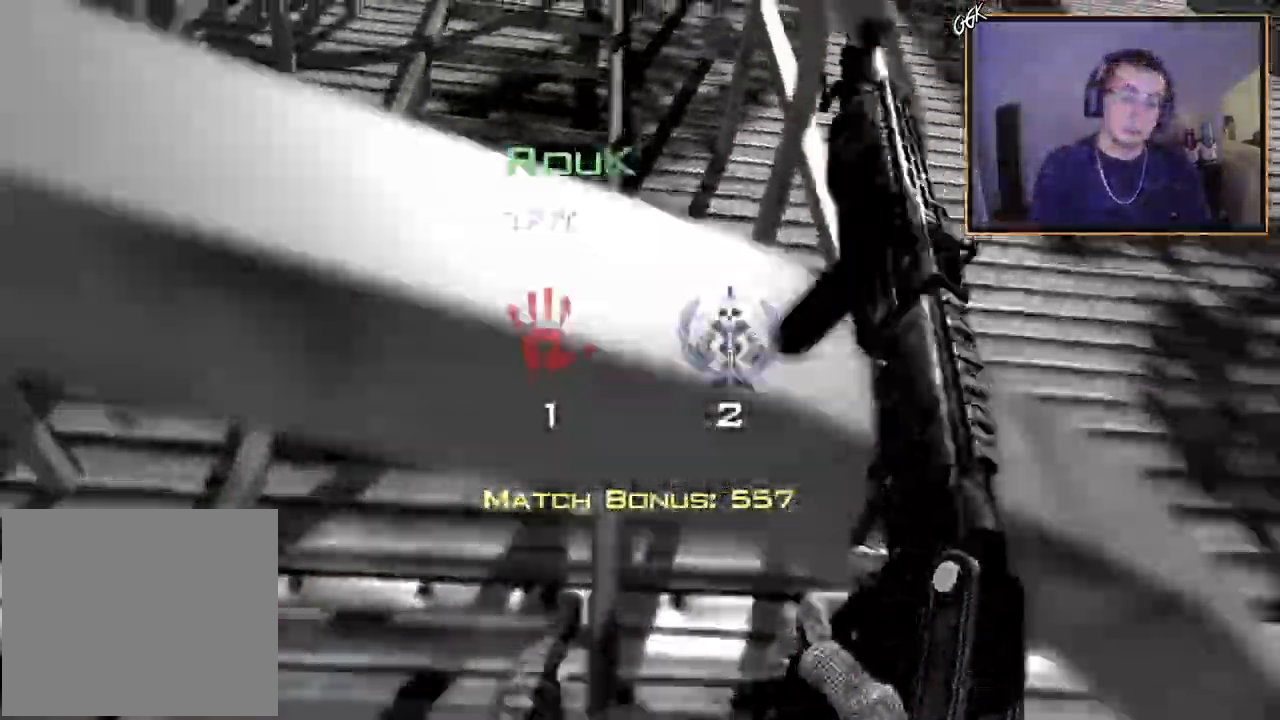
{"buttons": [], "left_stick": "center", "right_stick": "center", "events": [[50, "L3", "up"], [66, "TRIANGLE", "up"], [133, "TRIANGLE", "down"], [133, "left_stick", "center"], [250, "TRIANGLE", "up"]]}